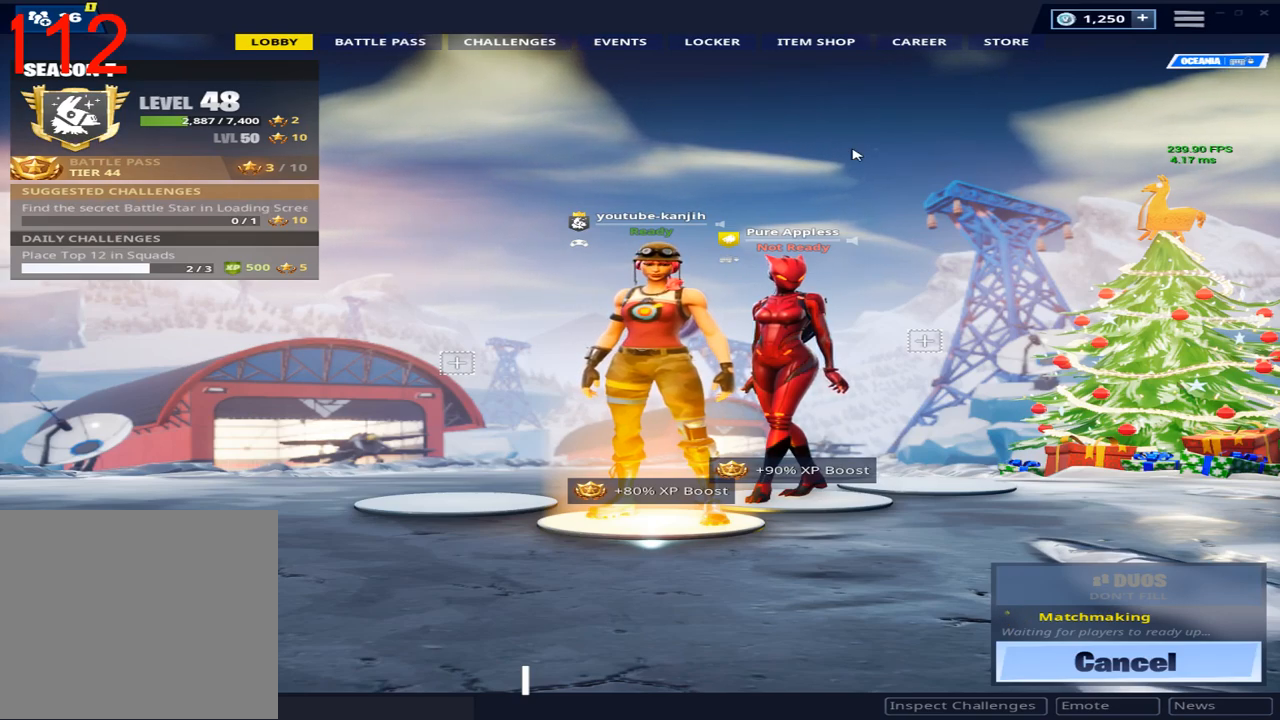
Gameplay with a controller (PlayStation layout); each line is a JSON object with the inputs held at the frame after it. "events" lists button and stick changes between this image and that frame as [ms after this image, input, new state], when the widget could be followed in between.
{"buttons": ["DPAD_RIGHT"], "left_stick": "center", "right_stick": "center", "events": [[417, "DPAD_RIGHT", "down"]]}
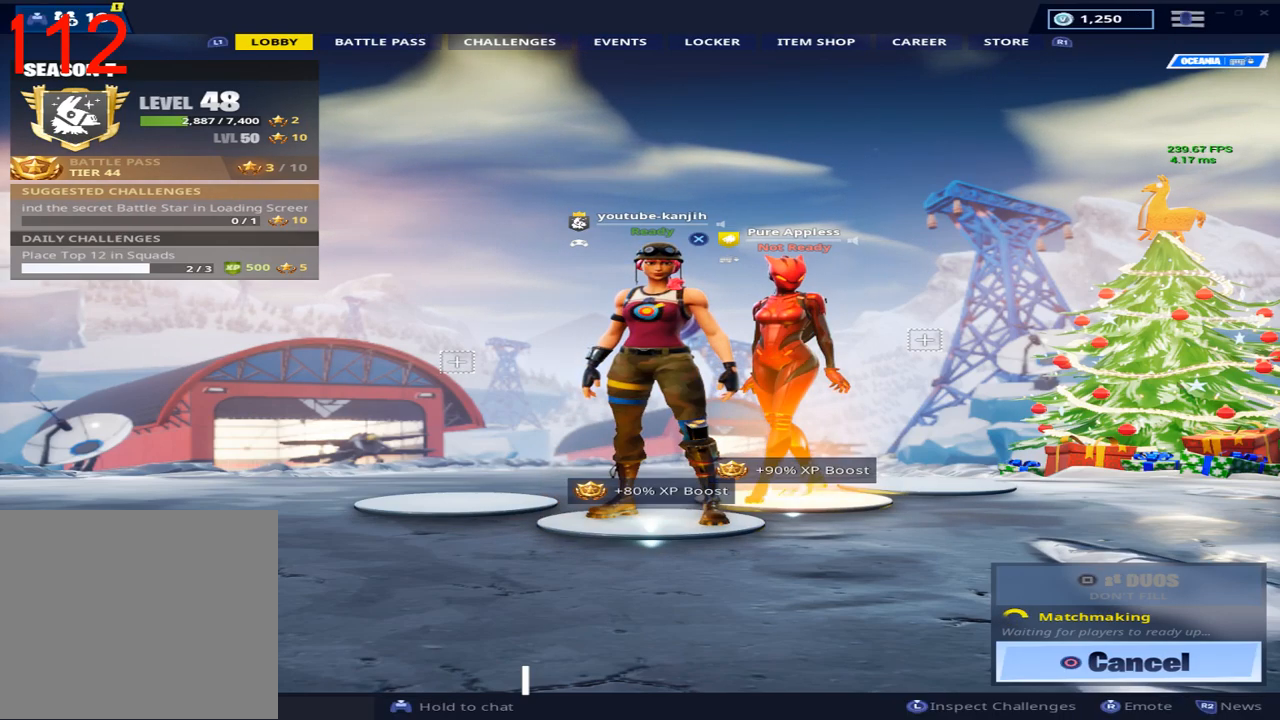
{"buttons": [], "left_stick": "center", "right_stick": "center", "events": [[67, "DPAD_RIGHT", "up"]]}
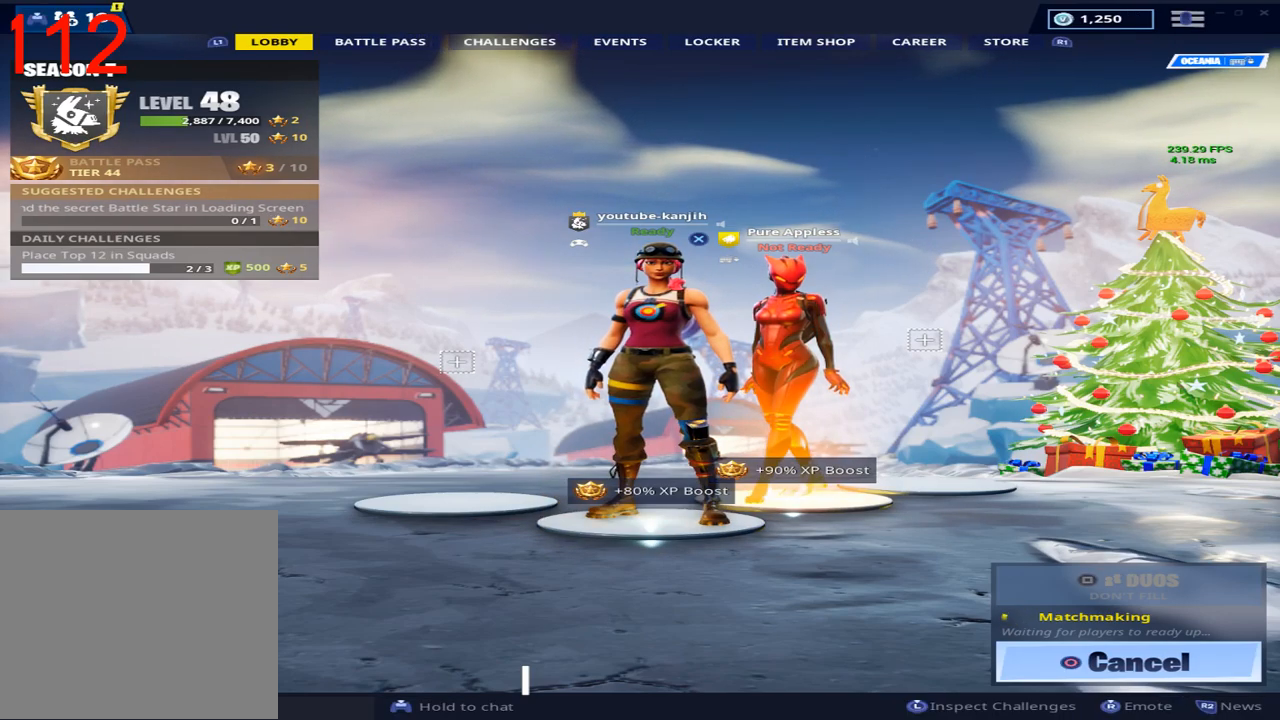
{"buttons": [], "left_stick": "center", "right_stick": "center", "events": [[183, "DPAD_LEFT", "down"], [317, "DPAD_LEFT", "up"]]}
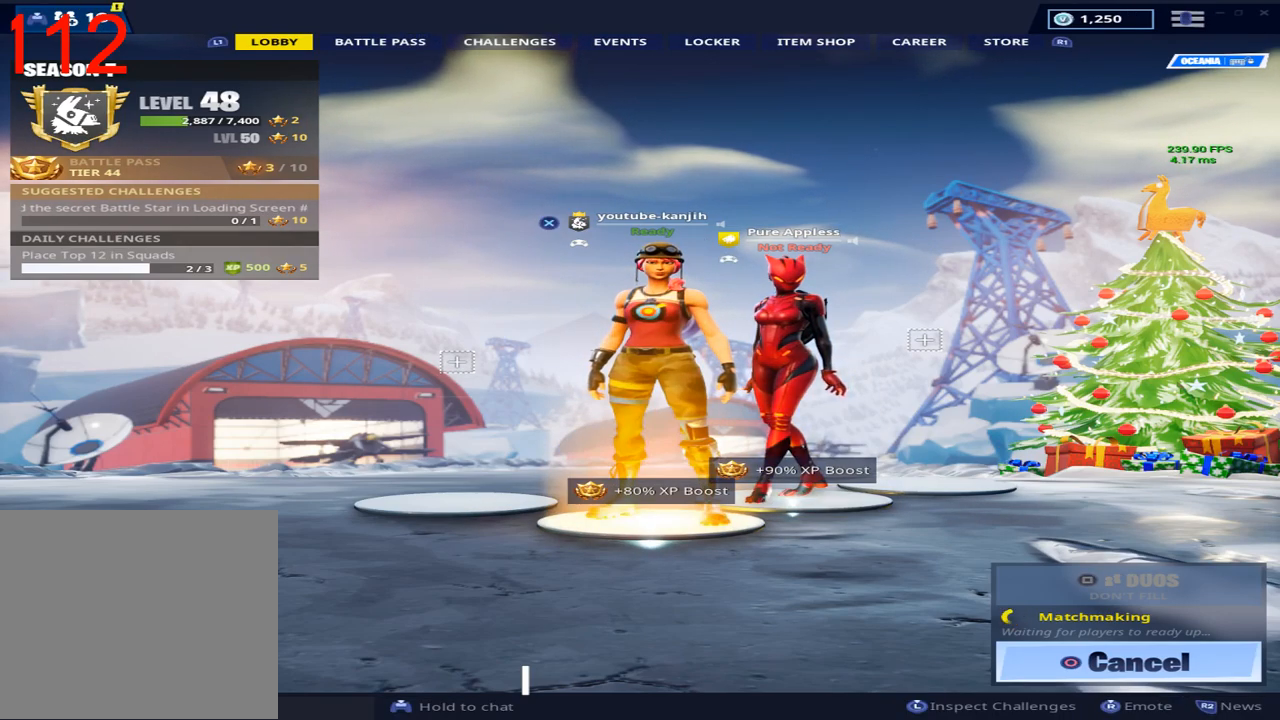
{"buttons": ["R1"], "left_stick": "center", "right_stick": "center", "events": [[250, "R1", "down"], [333, "R1", "up"], [400, "R1", "down"]]}
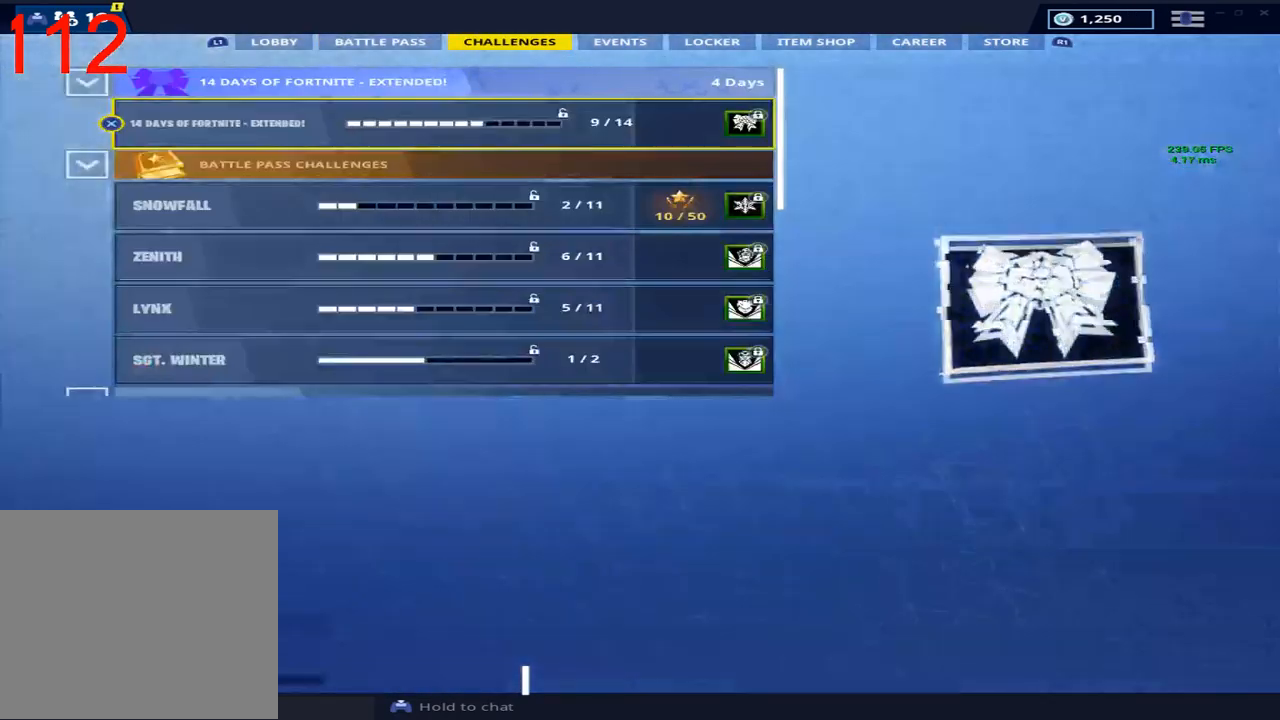
{"buttons": [], "left_stick": "center", "right_stick": "center", "events": [[17, "R1", "up"], [100, "R1", "down"], [200, "R1", "up"], [267, "R1", "down"], [333, "R1", "up"]]}
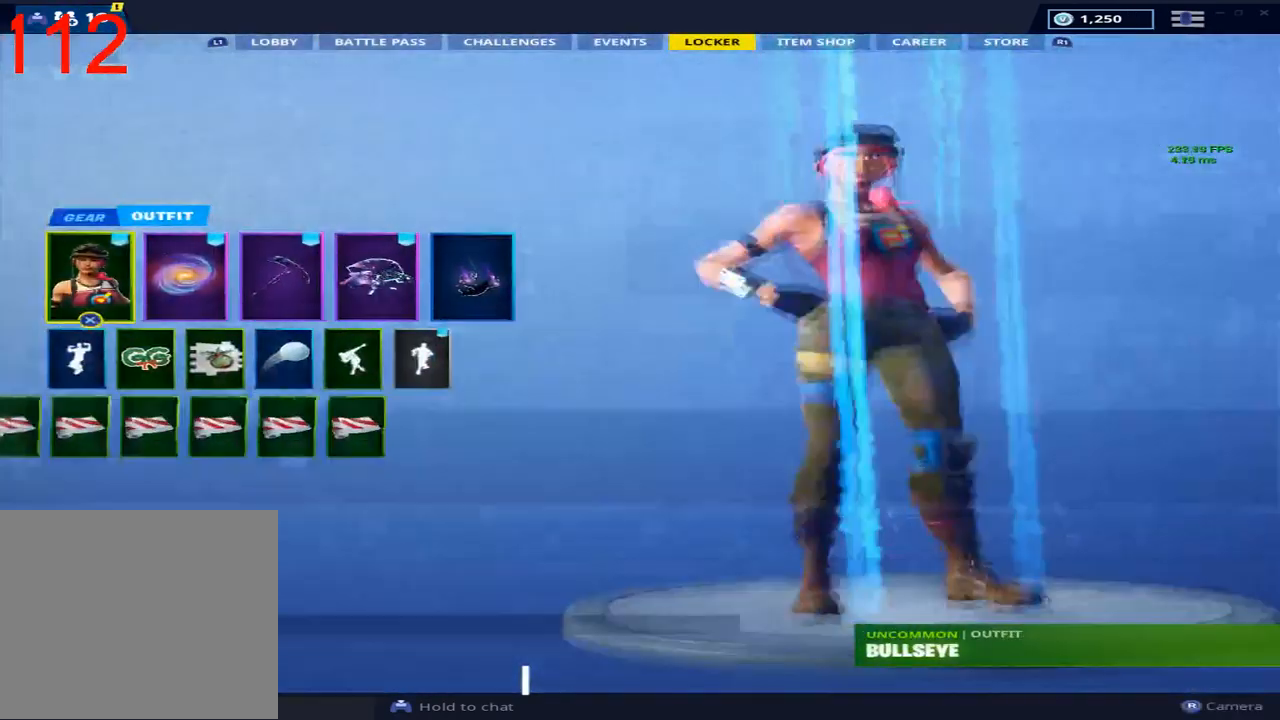
{"buttons": [], "left_stick": "center", "right_stick": "center", "events": [[33, "DPAD_RIGHT", "down"], [133, "DPAD_RIGHT", "up"], [233, "DPAD_RIGHT", "down"], [333, "CROSS", "down"], [333, "DPAD_RIGHT", "up"], [467, "CROSS", "up"]]}
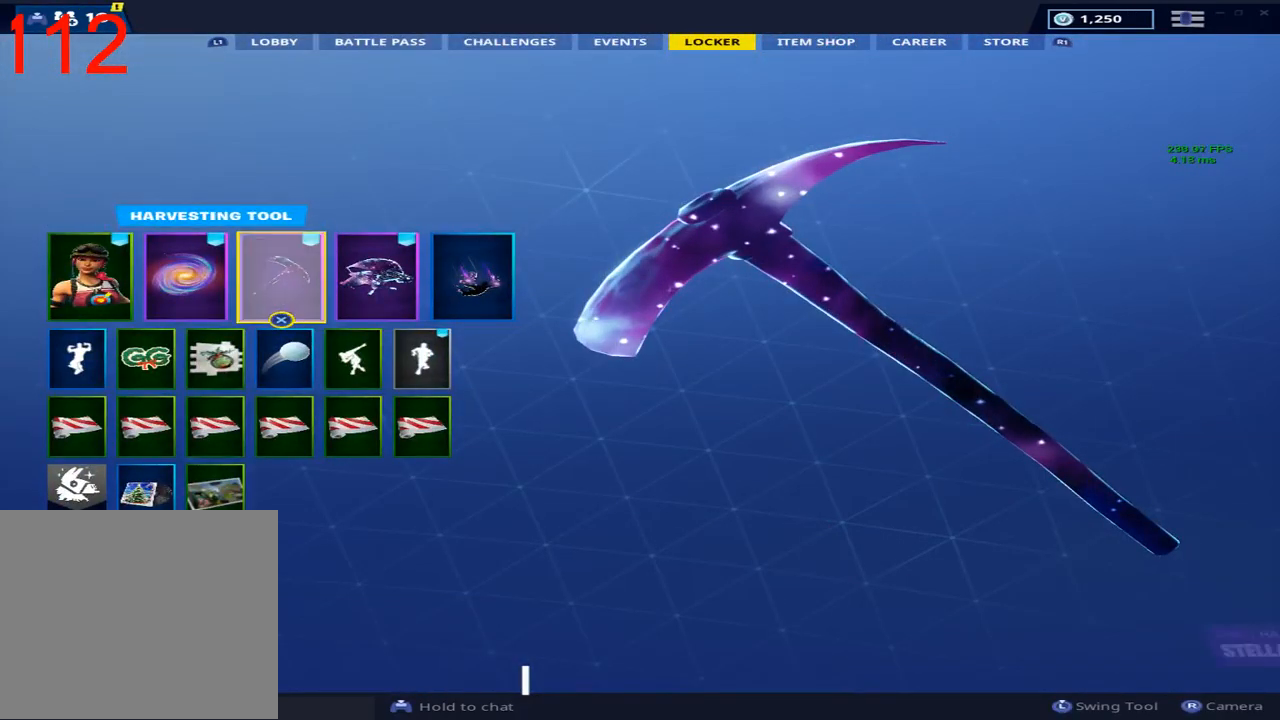
{"buttons": [], "left_stick": "center", "right_stick": "center", "events": []}
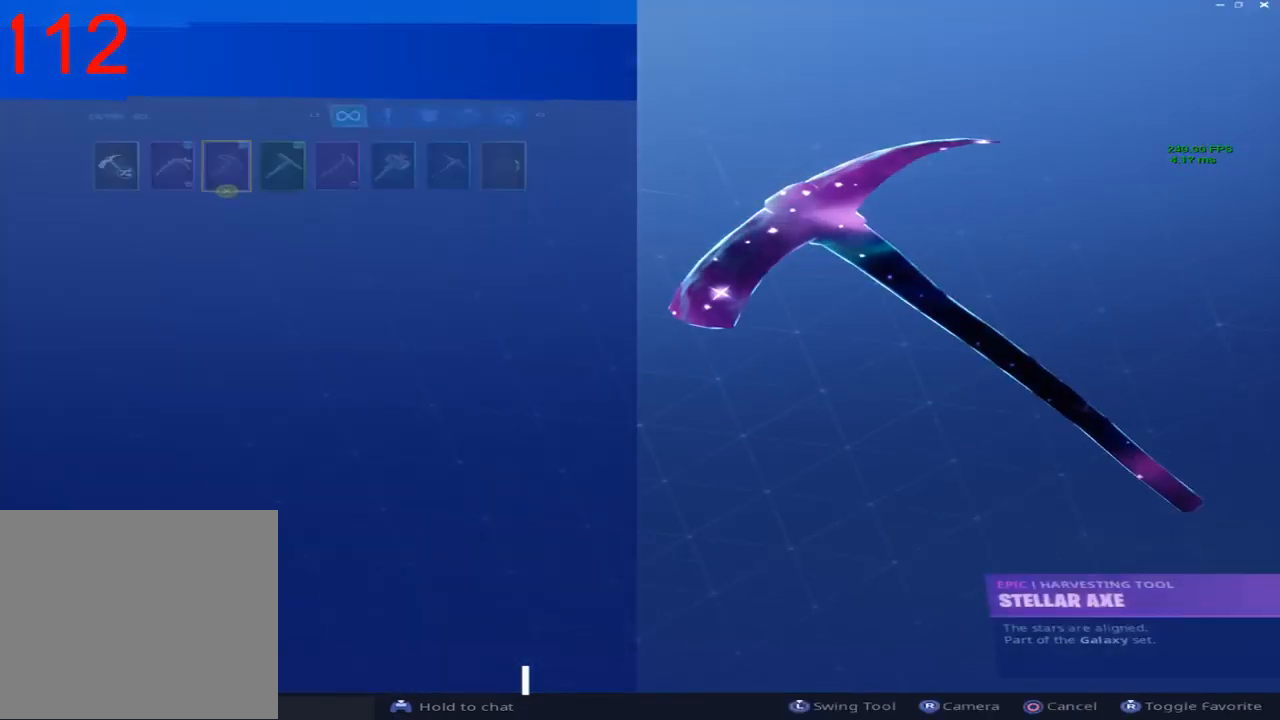
{"buttons": [], "left_stick": "center", "right_stick": "center", "events": [[50, "DPAD_UP", "down"], [133, "DPAD_UP", "up"], [333, "DPAD_LEFT", "down"], [450, "DPAD_LEFT", "up"]]}
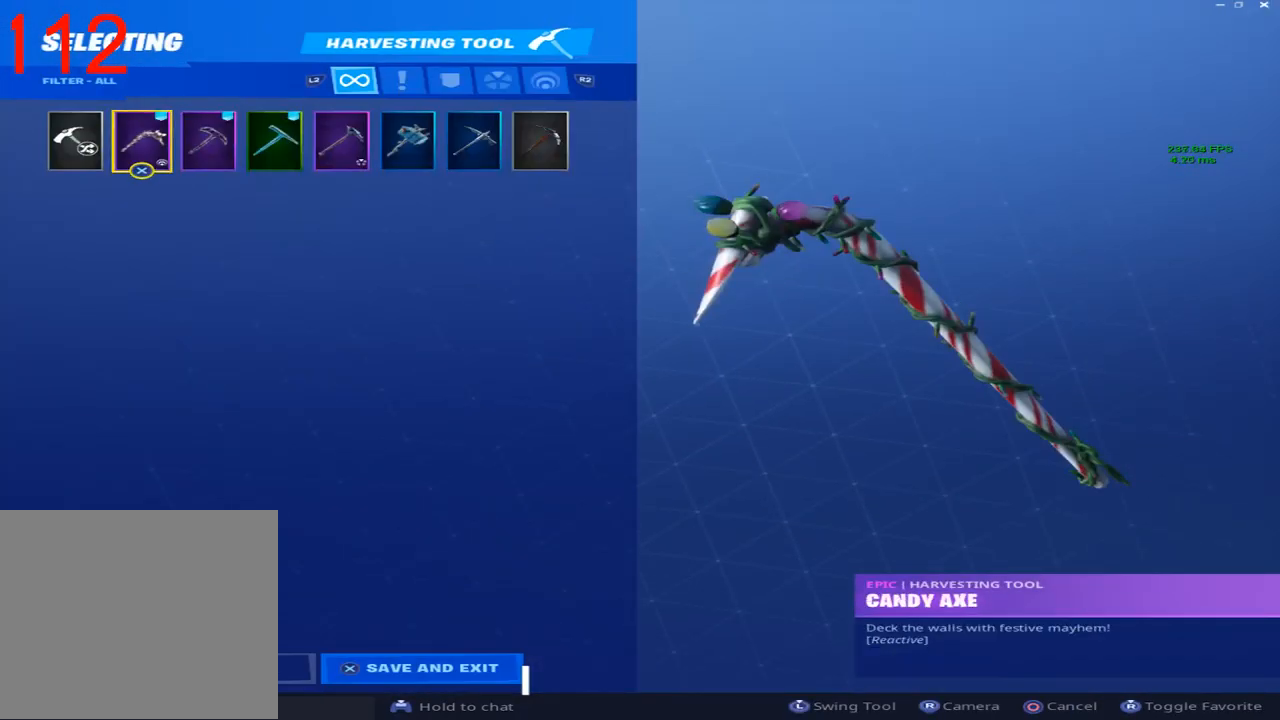
{"buttons": [], "left_stick": "center", "right_stick": "center", "events": [[50, "CROSS", "down"], [133, "CROSS", "up"]]}
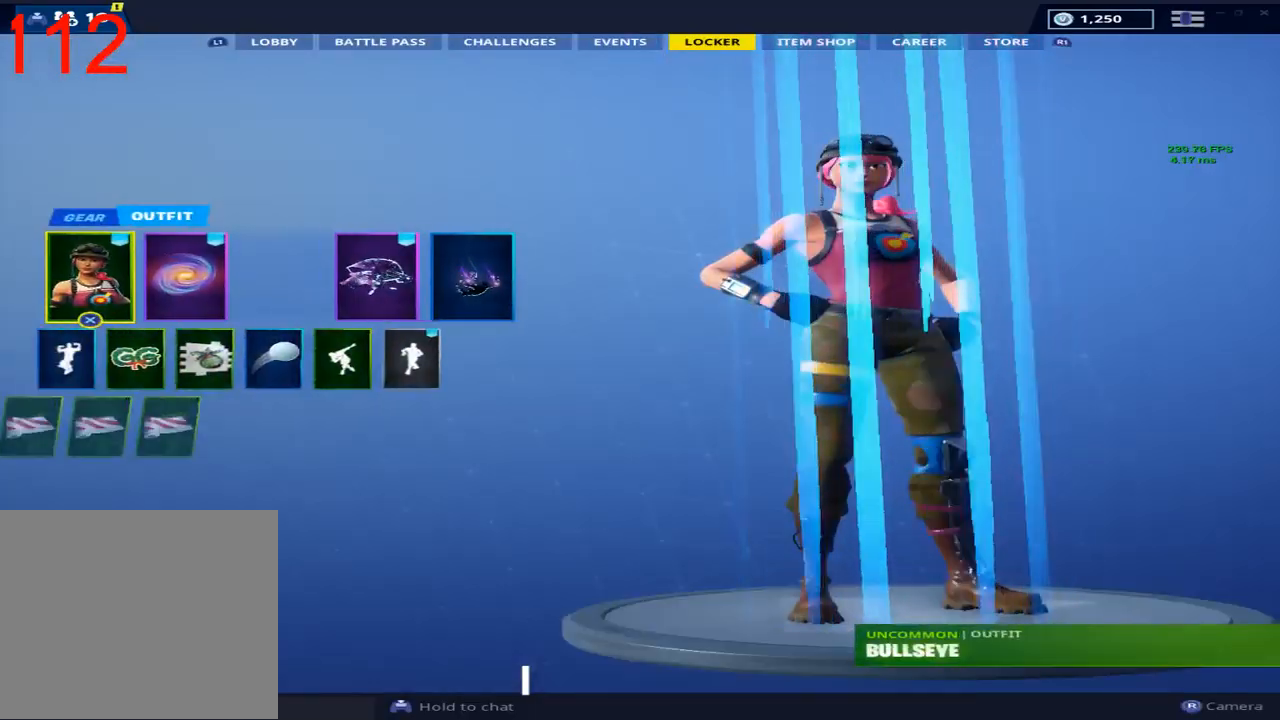
{"buttons": [], "left_stick": "center", "right_stick": "center", "events": [[183, "DPAD_LEFT", "down"], [267, "DPAD_LEFT", "up"]]}
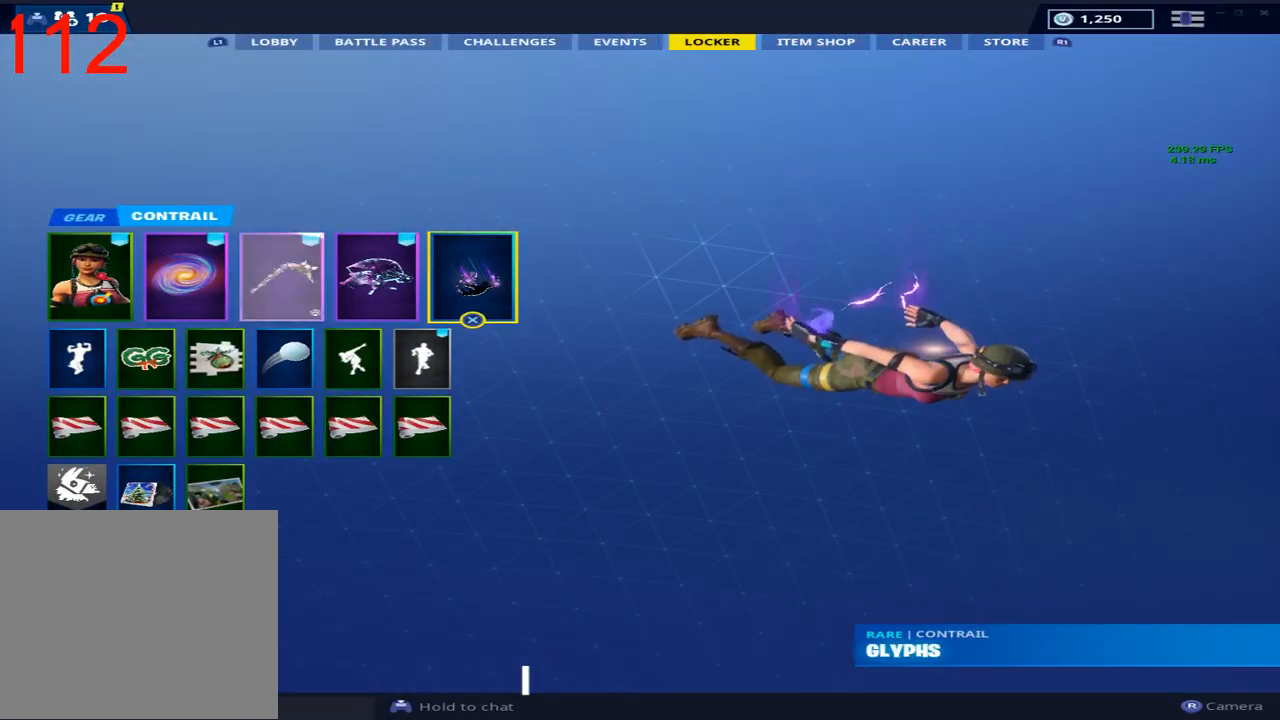
{"buttons": ["DPAD_RIGHT"], "left_stick": "center", "right_stick": "center", "events": [[433, "DPAD_RIGHT", "down"]]}
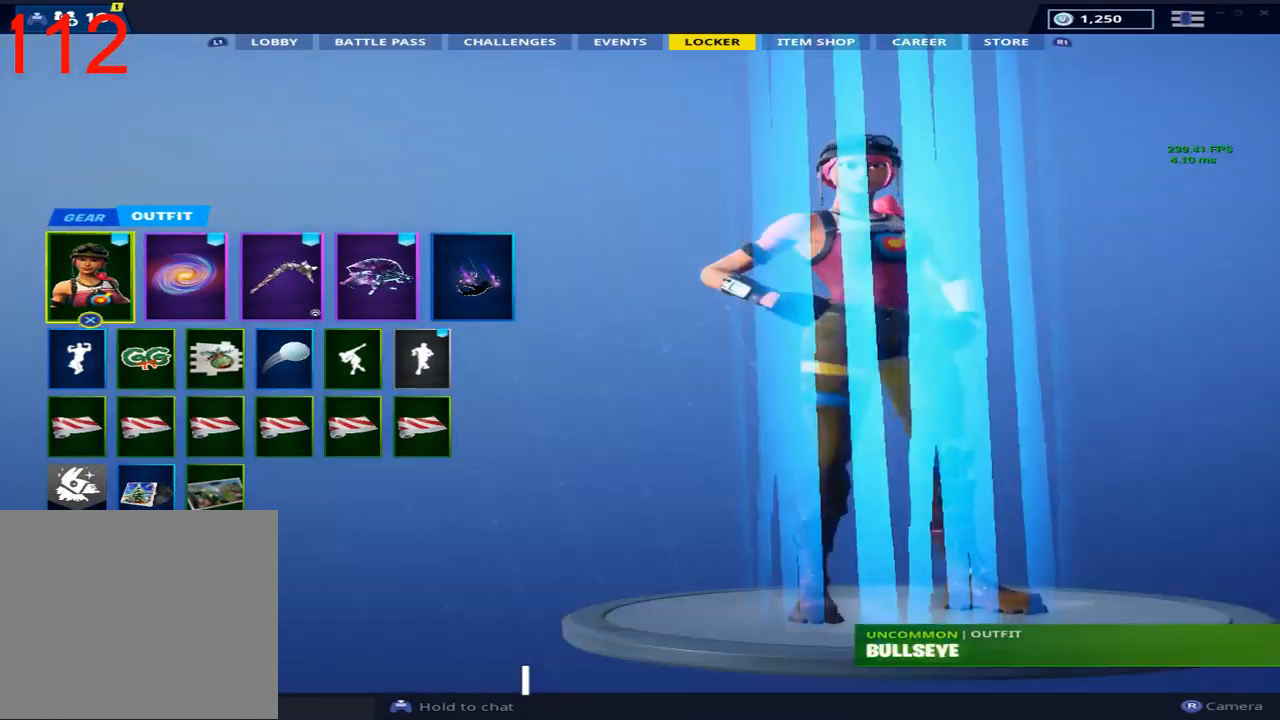
{"buttons": [], "left_stick": "center", "right_stick": "center", "events": [[17, "DPAD_RIGHT", "up"], [33, "CROSS", "down"], [167, "CROSS", "up"]]}
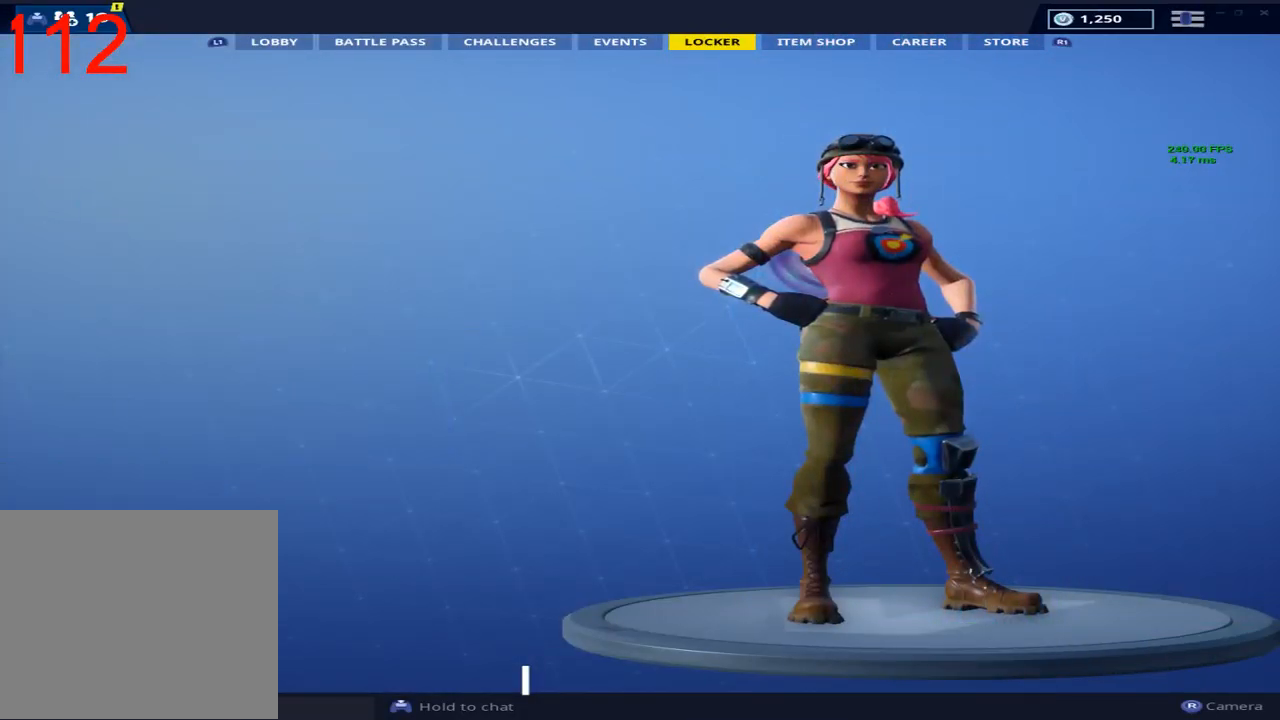
{"buttons": [], "left_stick": "center", "right_stick": "center", "events": []}
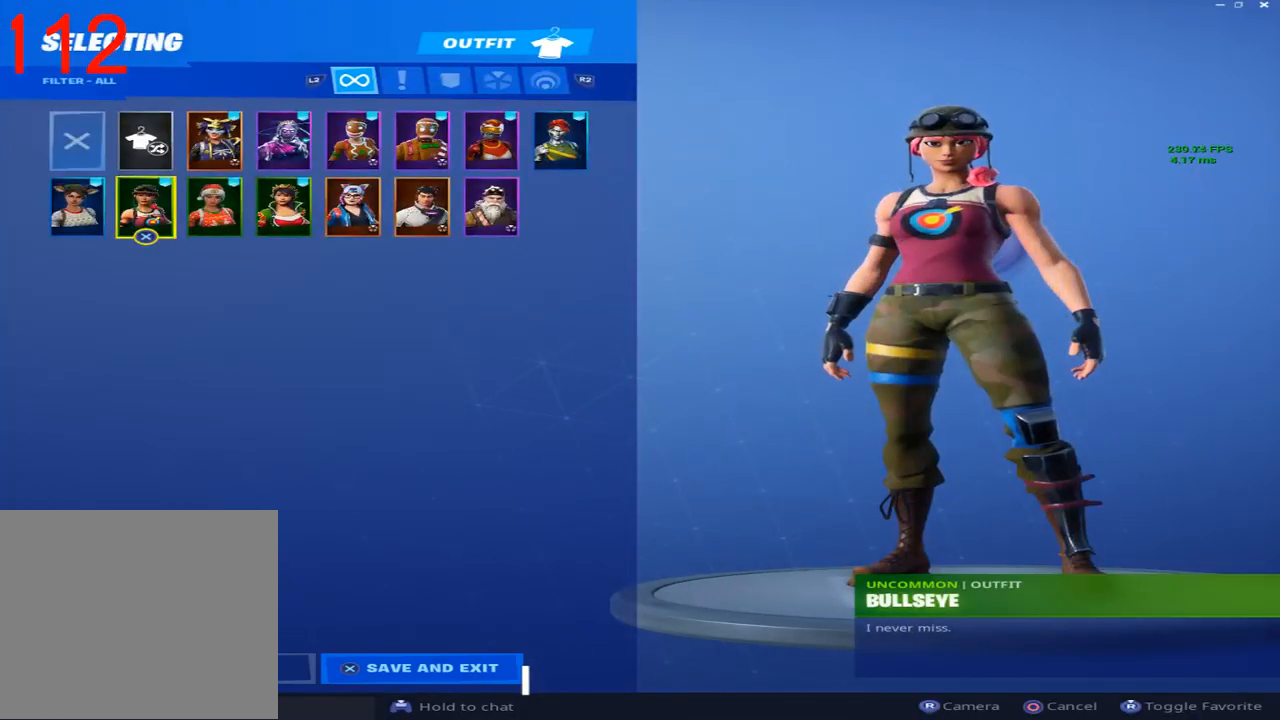
{"buttons": [], "left_stick": "center", "right_stick": "center", "events": []}
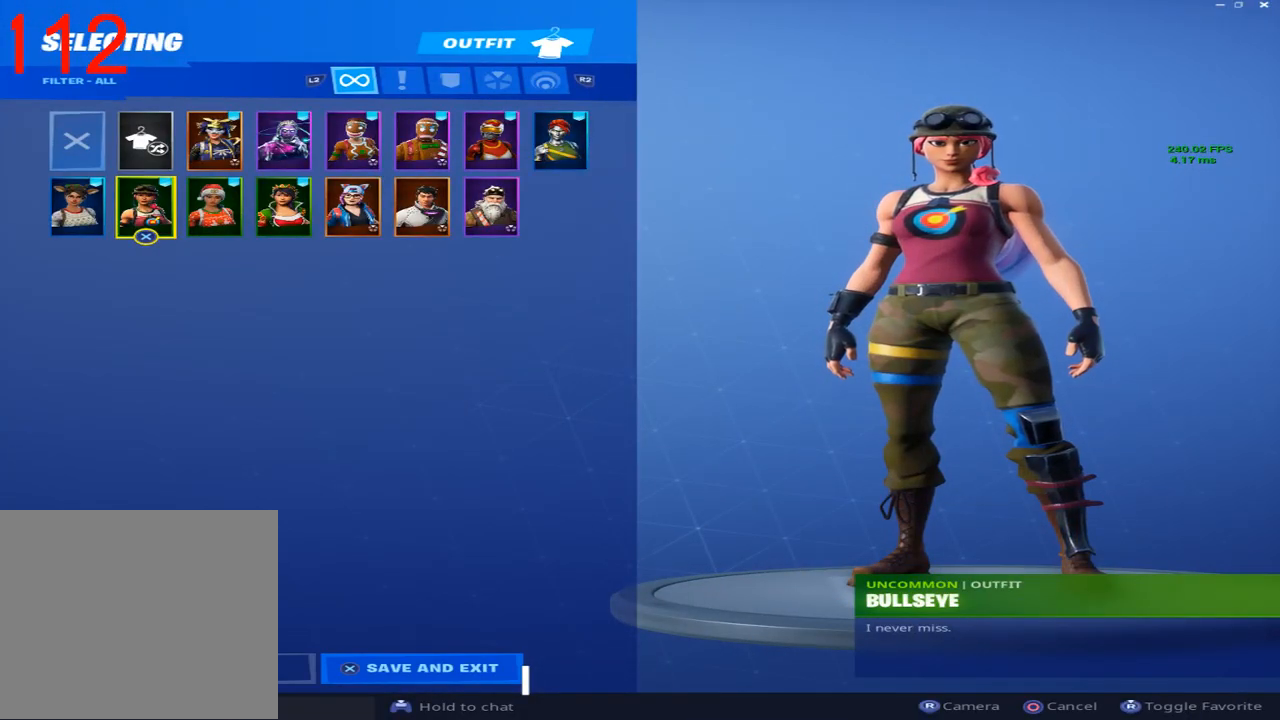
{"buttons": ["CIRCLE"], "left_stick": "center", "right_stick": "center", "events": [[467, "CIRCLE", "down"]]}
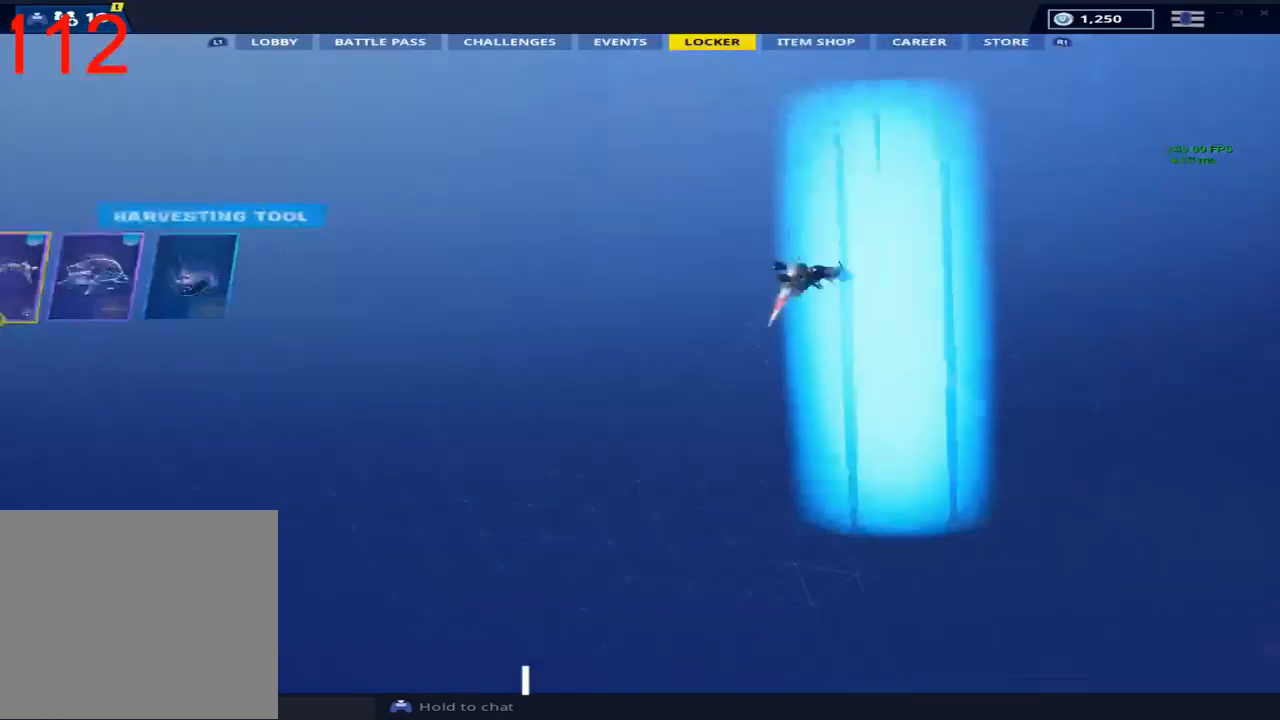
{"buttons": [], "left_stick": "center", "right_stick": "center", "events": [[67, "CIRCLE", "up"], [200, "R1", "down"], [283, "R1", "up"], [383, "R1", "down"], [467, "R1", "up"]]}
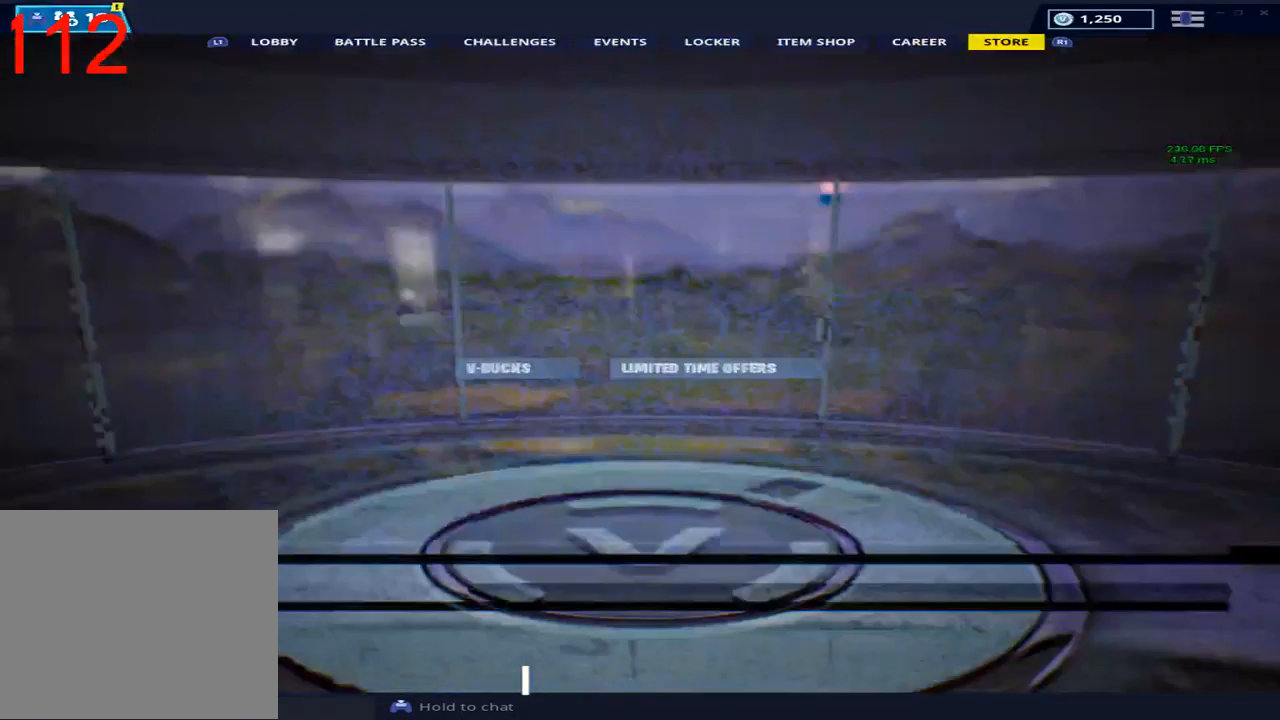
{"buttons": ["R1"], "left_stick": "center", "right_stick": "center", "events": [[17, "R1", "down"], [267, "R1", "up"], [433, "R1", "down"]]}
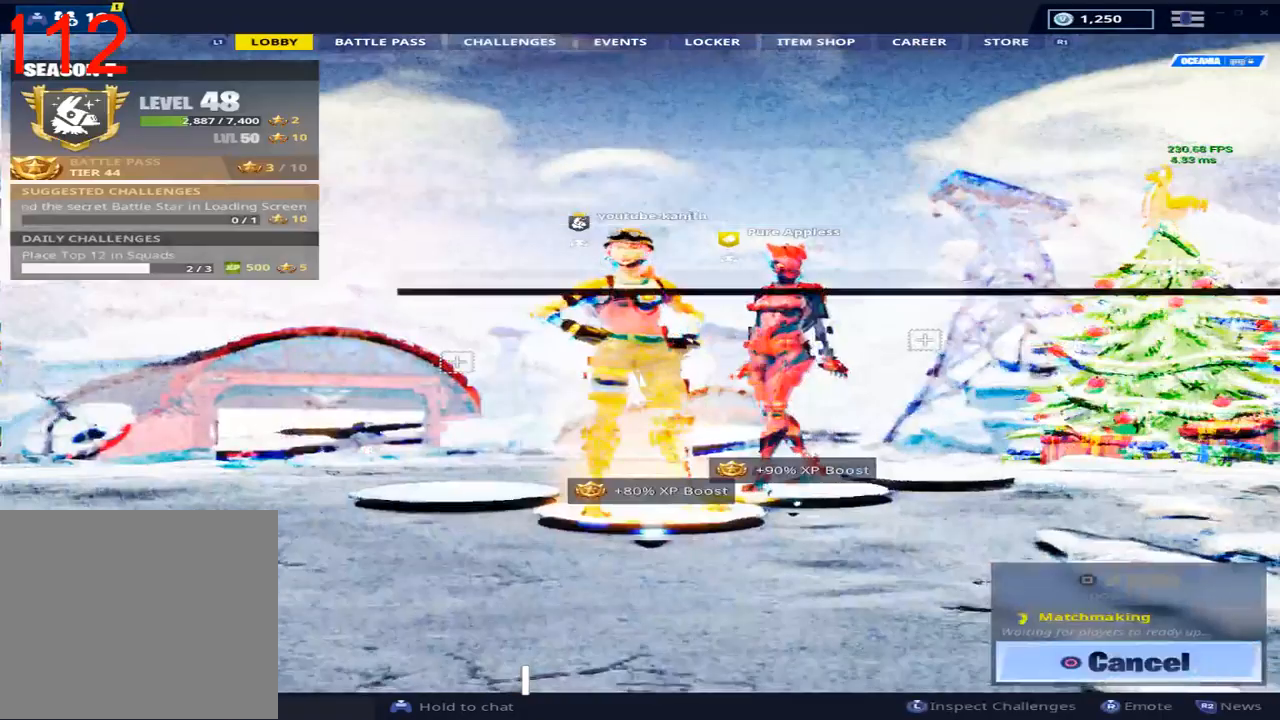
{"buttons": [], "left_stick": "center", "right_stick": "center", "events": [[17, "R1", "up"]]}